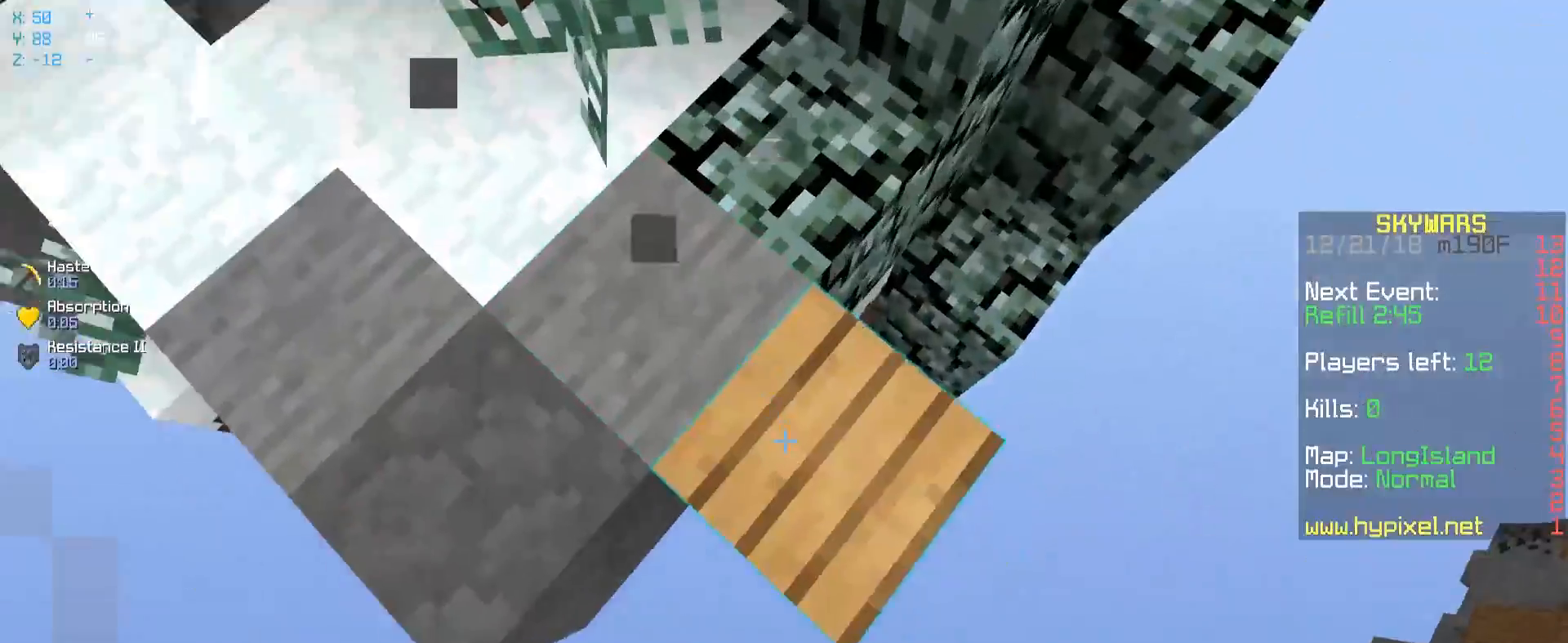
Gameplay with keyboard and mouse; each line is a JSON object with the keys and mouse buttons held at the frame after it. "events" lists presses ("down") and releases ("up") of "a", "d", "s", "space", "w", "mouse_left" and "mouse_right" between this image and that frame as [ms after this image, input, new state], when the widget could be followed in between. "mouse_left", "mouse_right" = the "left", "right" buttons of the "mouse" list. No other keys are recorded. Fast repeated clicks can show as one long hold. Mouse movement is not recorded.
{"keys": ["d", "s"], "mouse": ["right"], "events": [[183, "mouse_right", "up"], [317, "mouse_right", "down"]]}
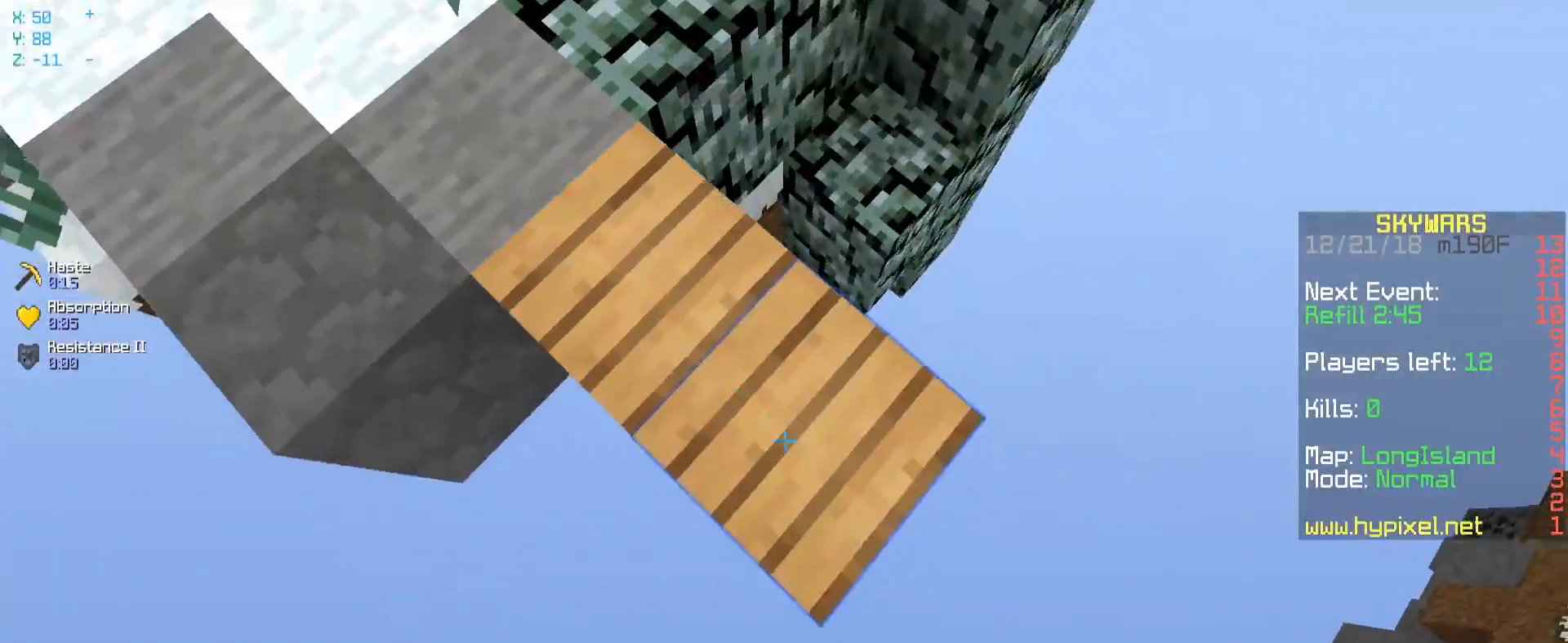
{"keys": ["d", "s"], "mouse": ["right"], "events": [[83, "mouse_right", "up"], [167, "mouse_right", "down"]]}
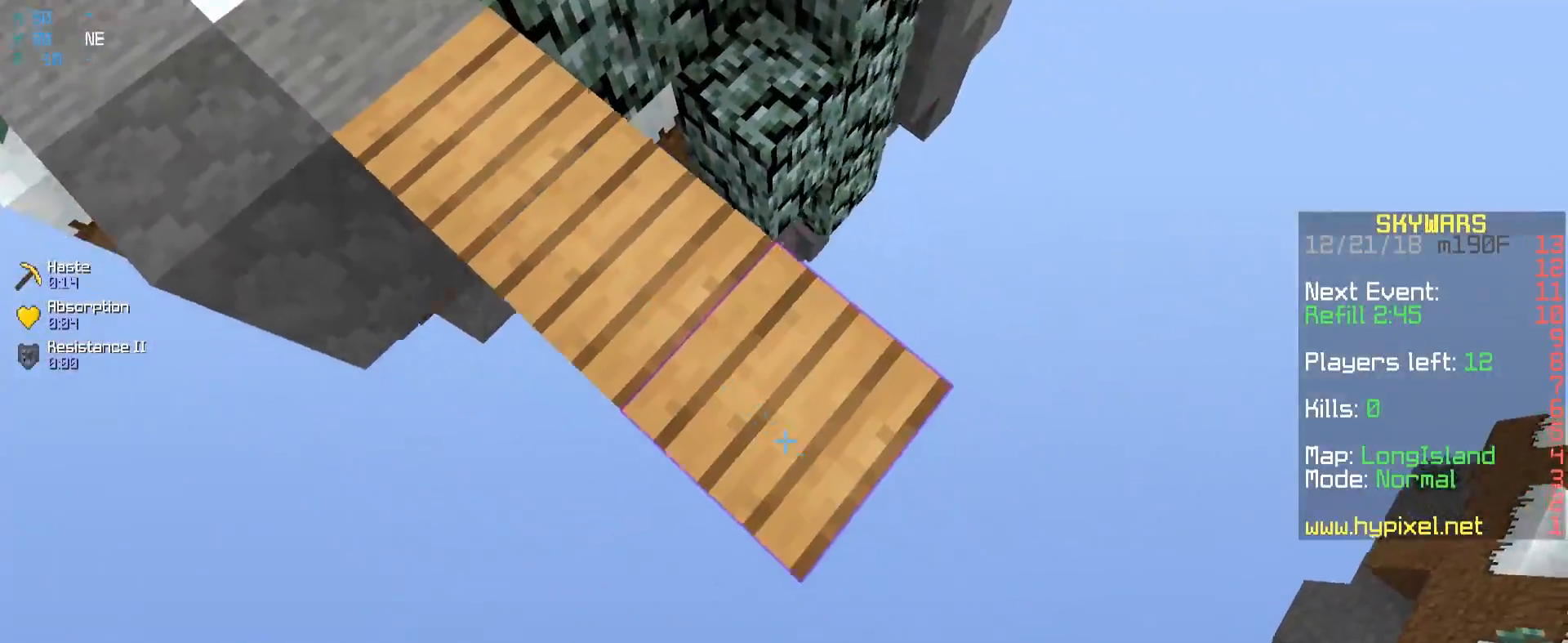
{"keys": ["d", "s"], "mouse": ["right"], "events": [[383, "mouse_right", "up"], [417, "mouse_right", "down"]]}
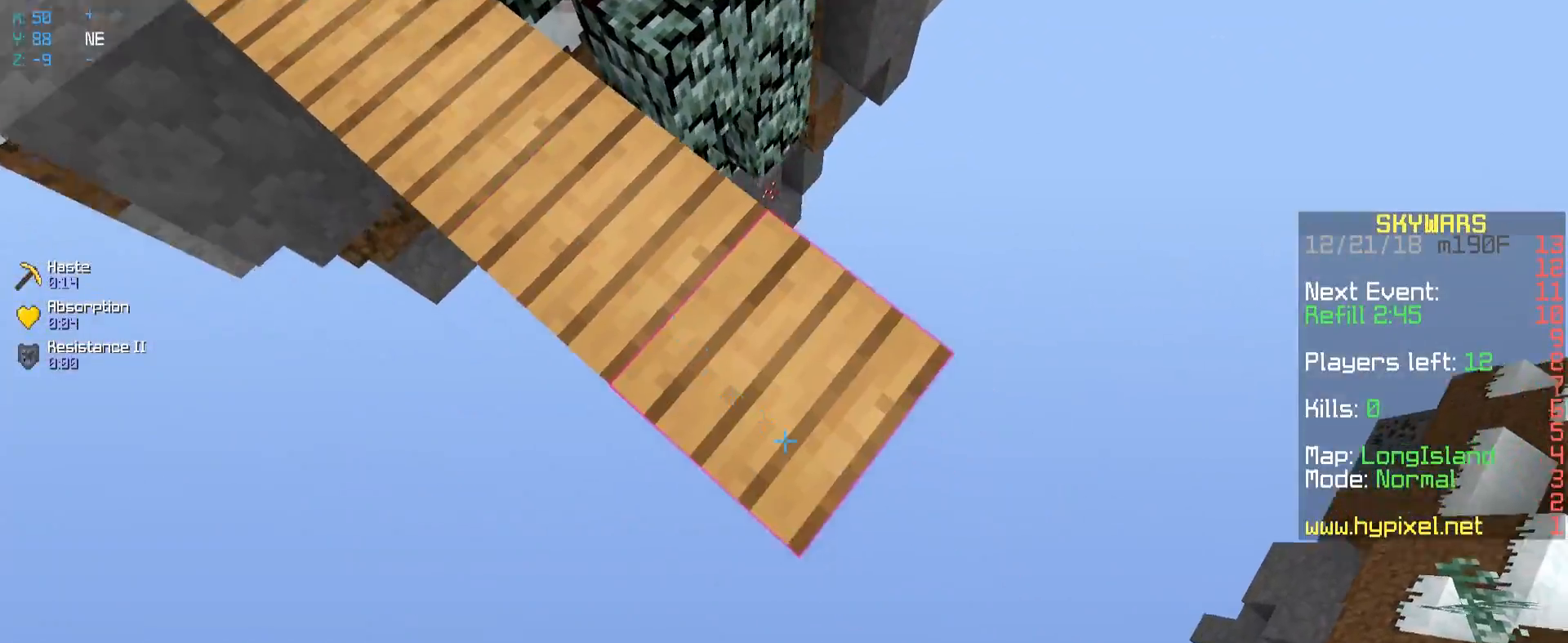
{"keys": ["a", "w"], "mouse": ["left"], "events": [[33, "mouse_right", "up"], [117, "mouse_right", "down"], [217, "a", "down"], [317, "d", "up"], [333, "s", "up"], [400, "mouse_right", "up"], [417, "mouse_left", "down"], [467, "w", "down"]]}
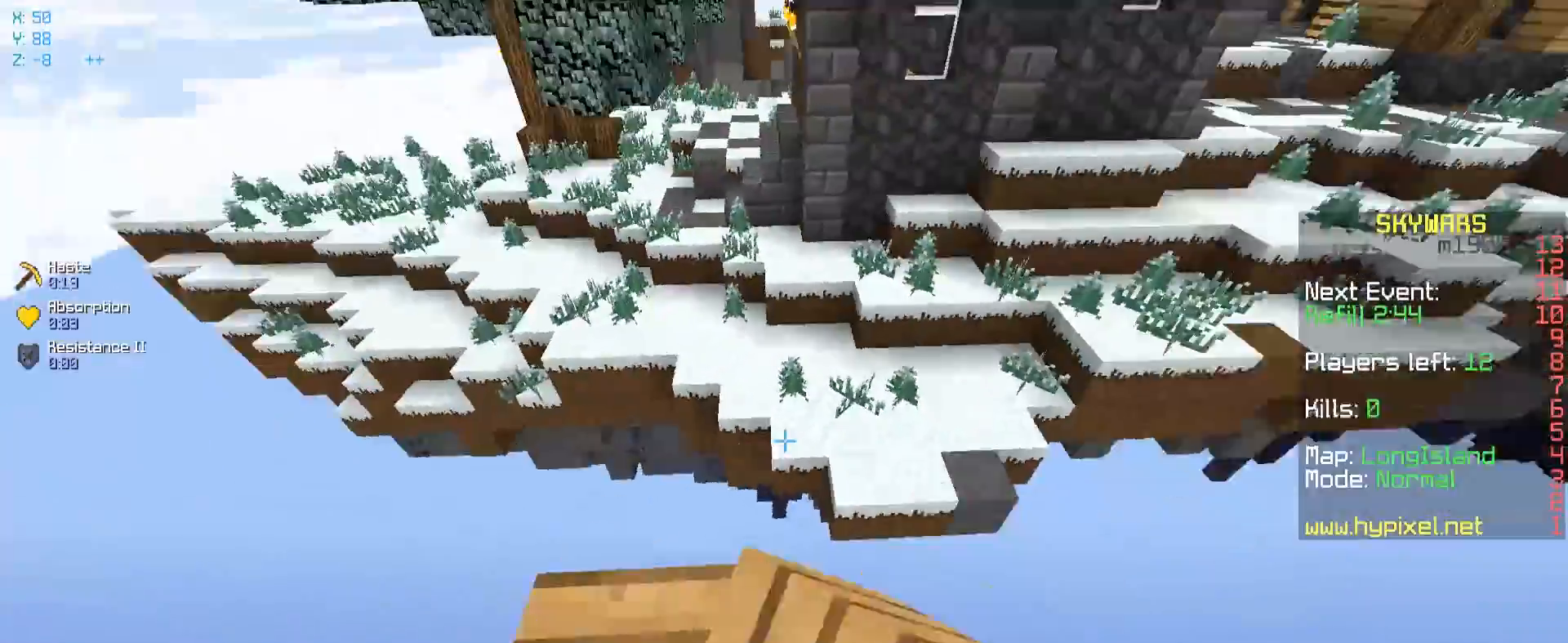
{"keys": ["w"], "mouse": [], "events": [[133, "a", "up"], [267, "space", "down"], [383, "mouse_left", "up"], [483, "space", "up"]]}
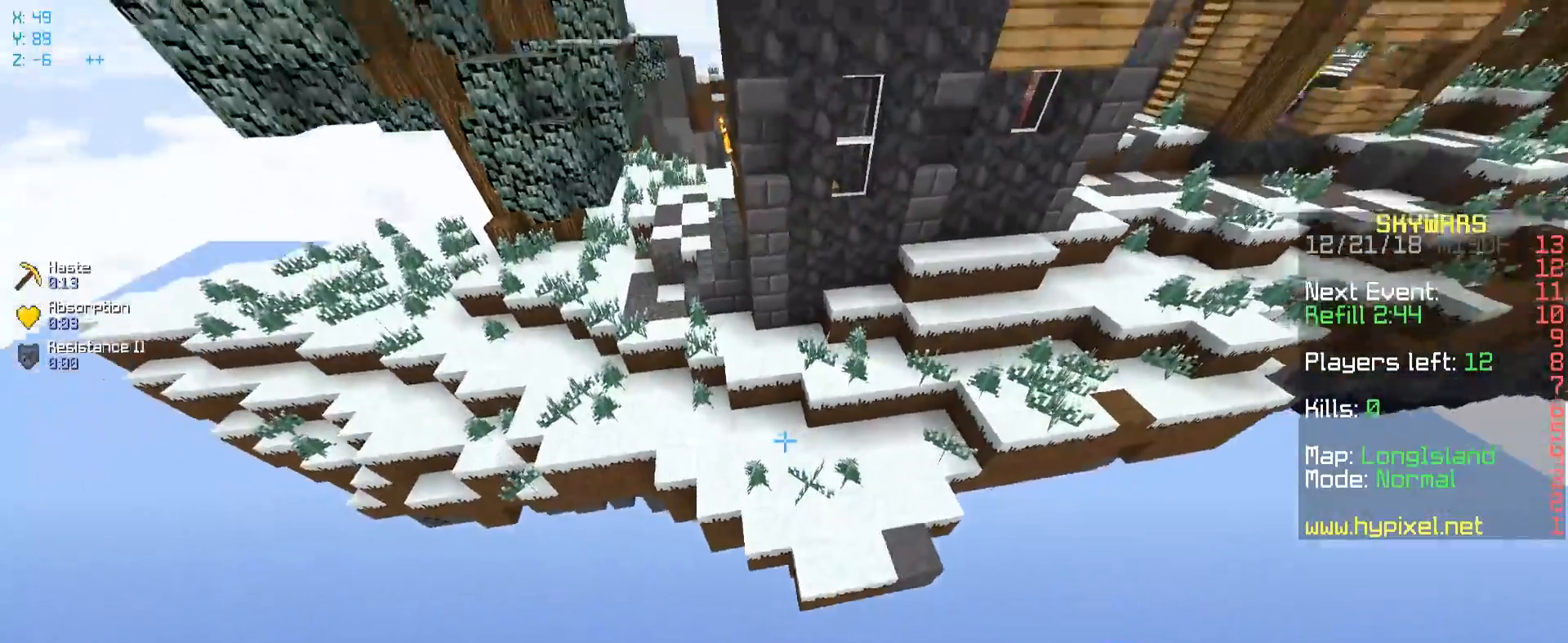
{"keys": ["w"], "mouse": ["right"], "events": [[417, "mouse_right", "down"]]}
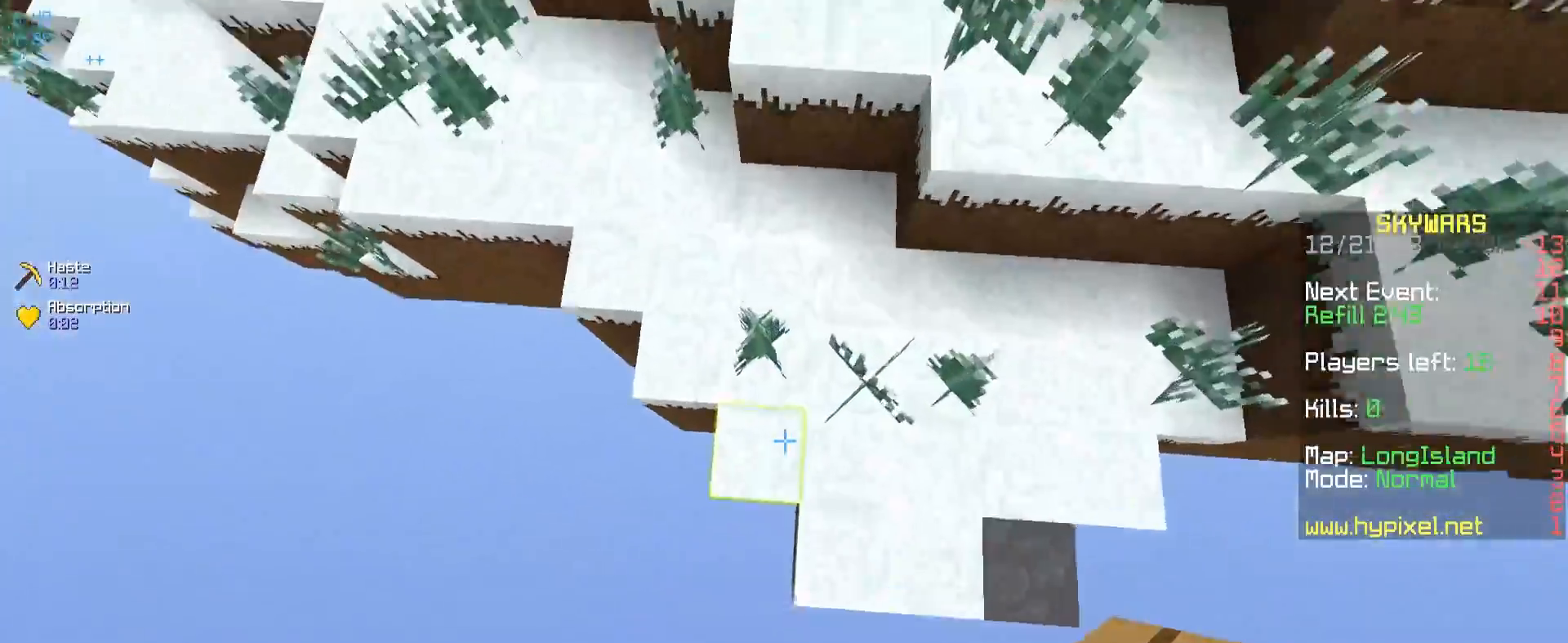
{"keys": ["a", "w"], "mouse": [], "events": [[100, "mouse_right", "up"], [300, "a", "down"]]}
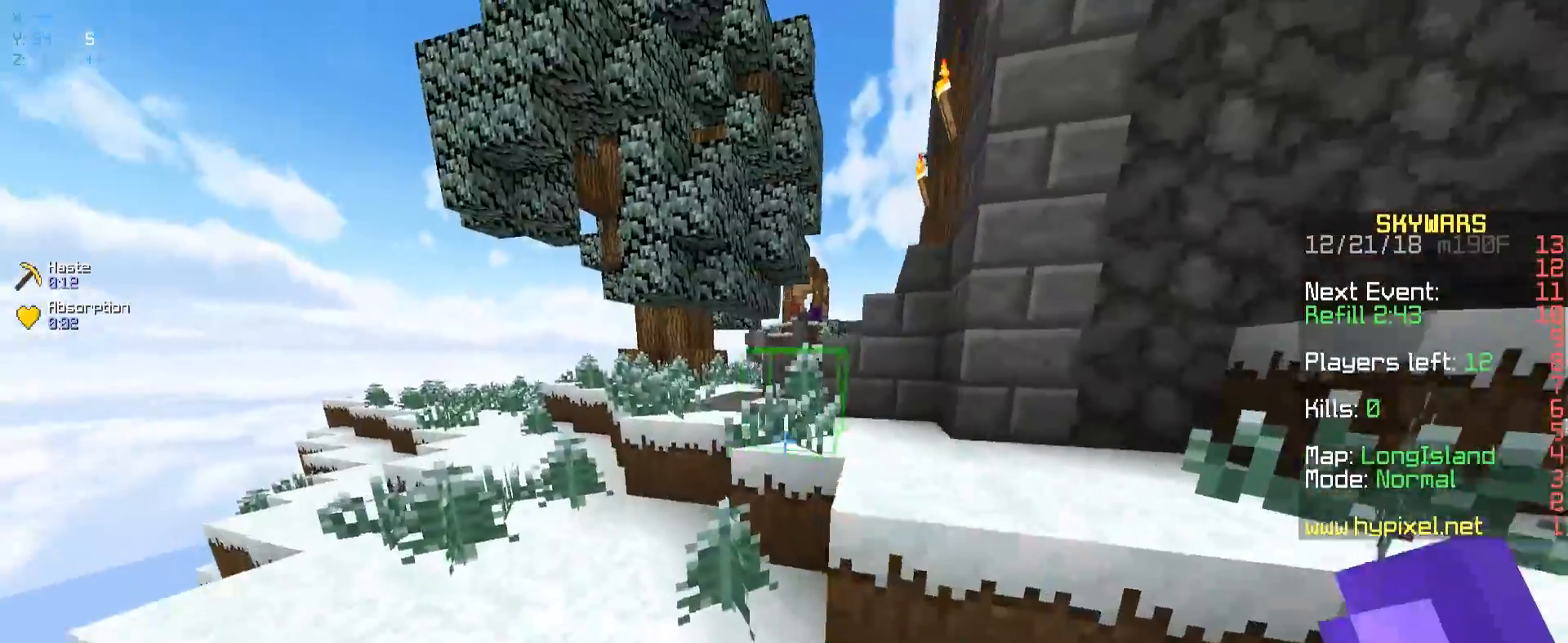
{"keys": ["space", "w"], "mouse": ["left"], "events": [[233, "a", "up"], [317, "mouse_left", "down"], [317, "space", "down"]]}
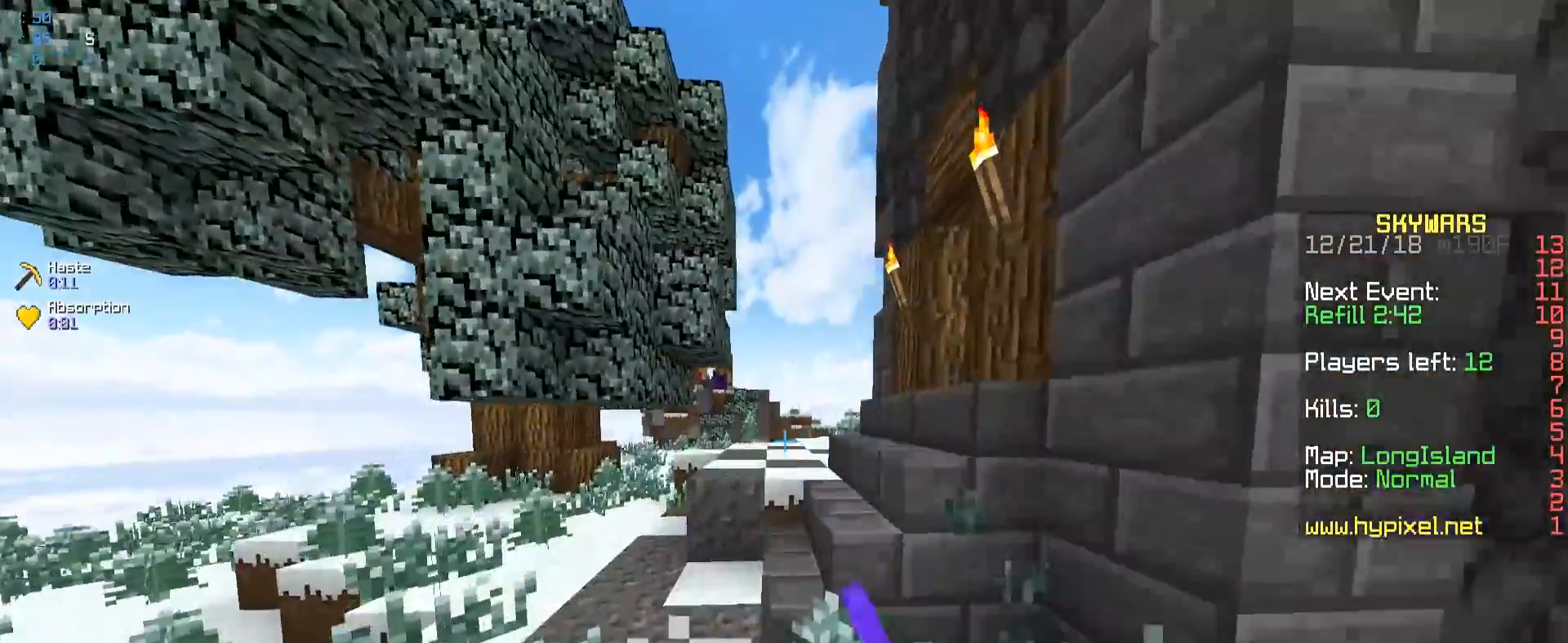
{"keys": ["space", "w"], "mouse": [], "events": [[83, "mouse_left", "up"], [167, "a", "down"], [483, "a", "up"]]}
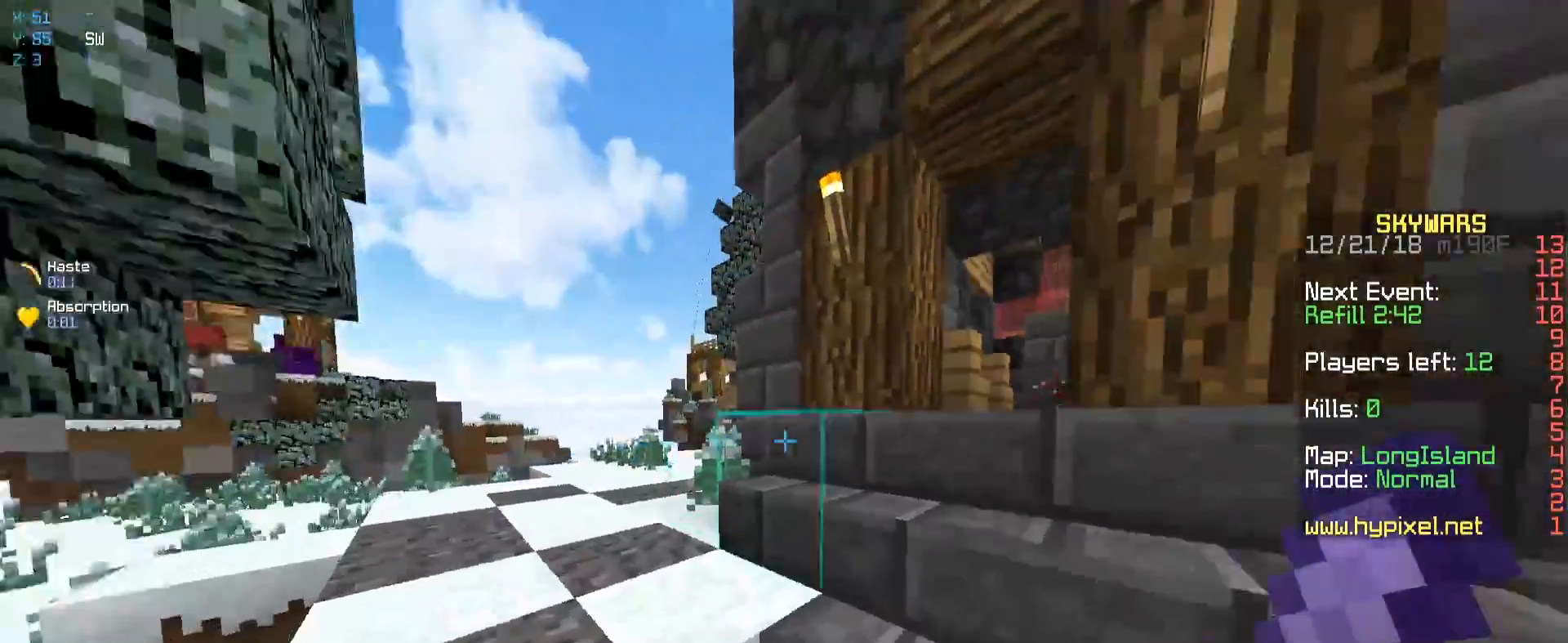
{"keys": ["a", "w"], "mouse": [], "events": [[133, "space", "up"], [367, "a", "down"]]}
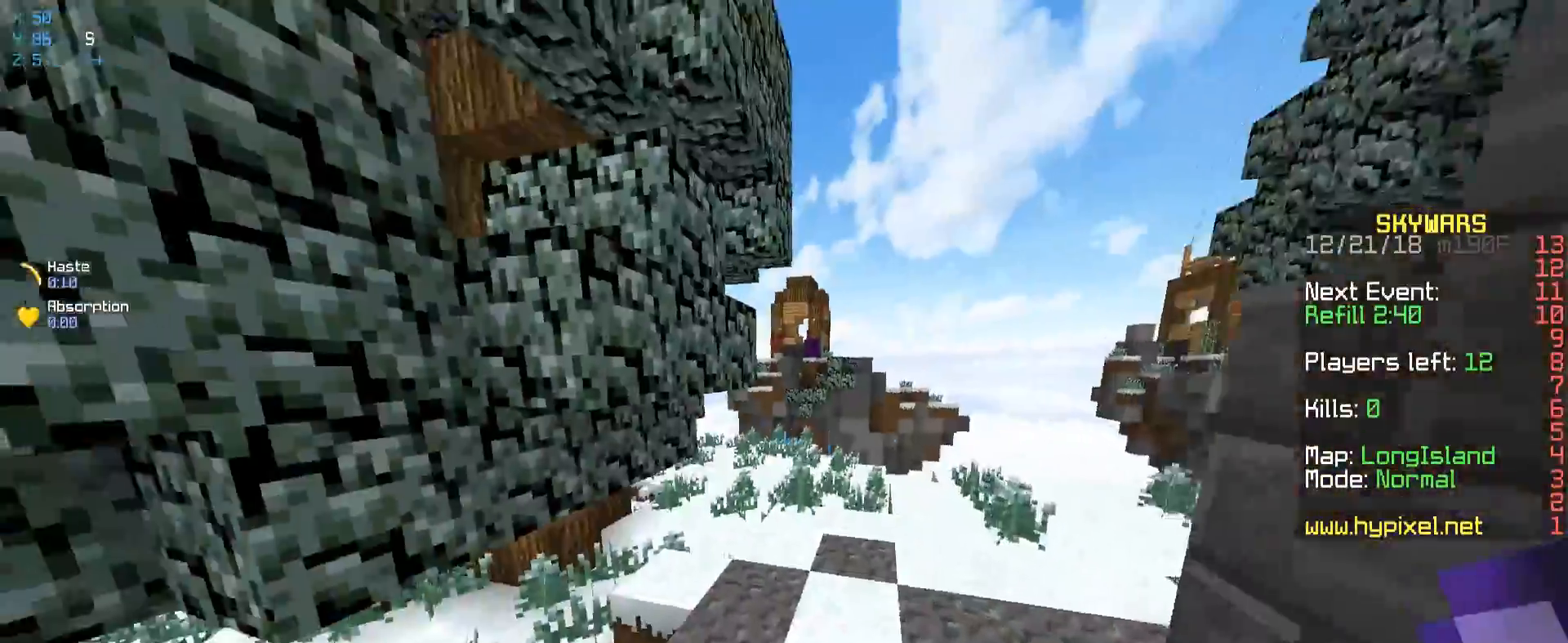
{"keys": ["d", "w"], "mouse": [], "events": [[167, "a", "up"], [417, "d", "down"]]}
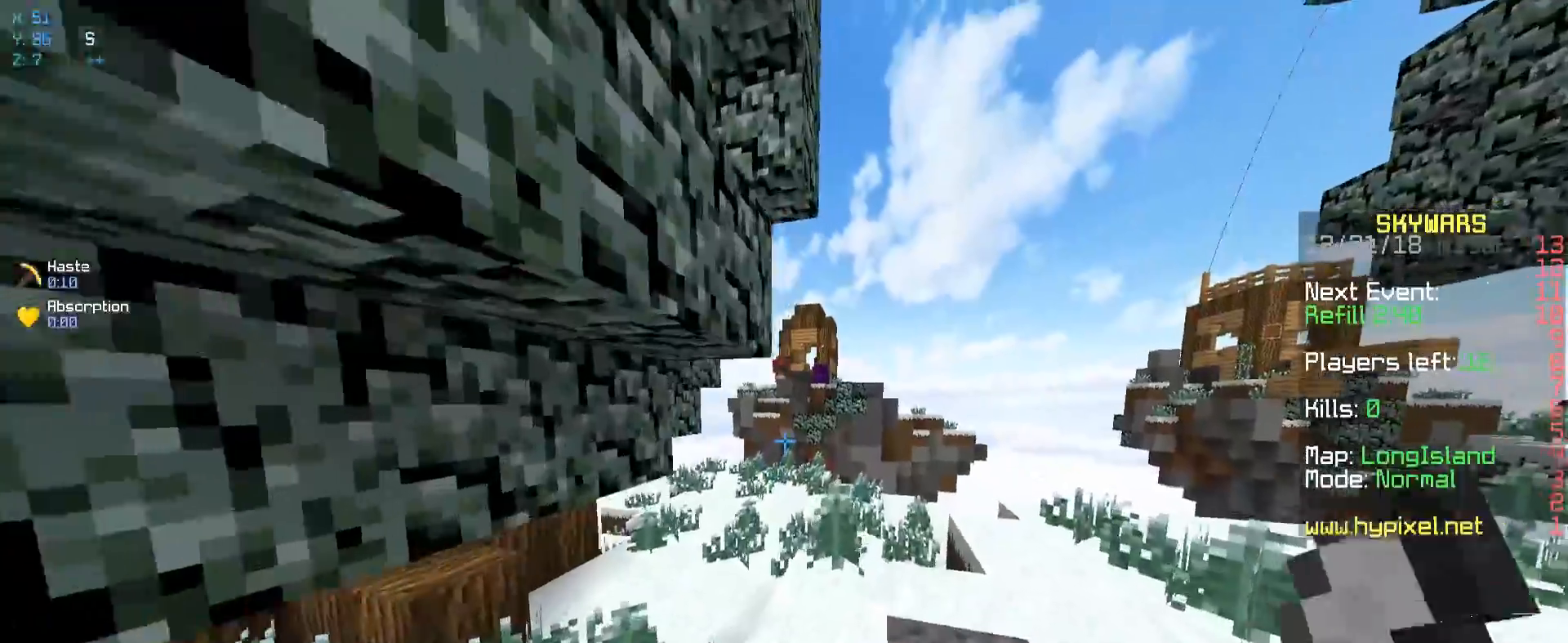
{"keys": ["w"], "mouse": [], "events": [[317, "d", "up"]]}
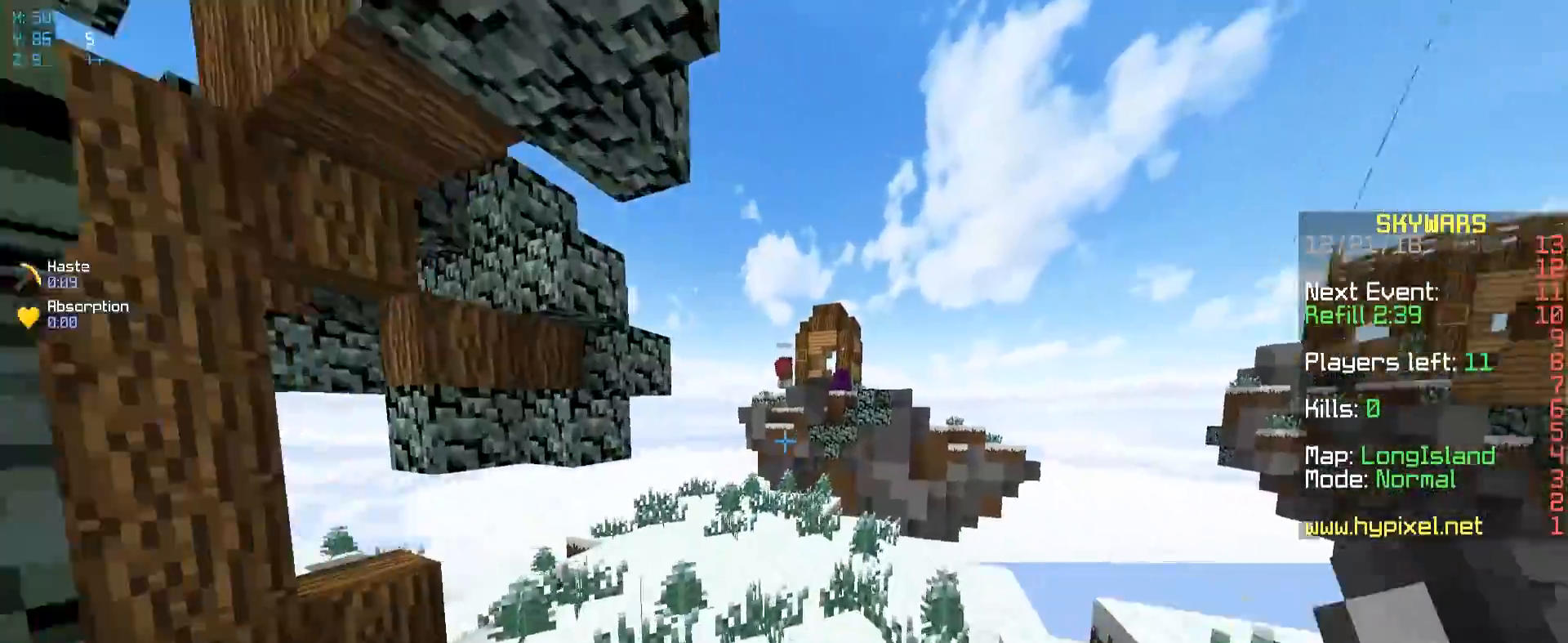
{"keys": ["w"], "mouse": [], "events": []}
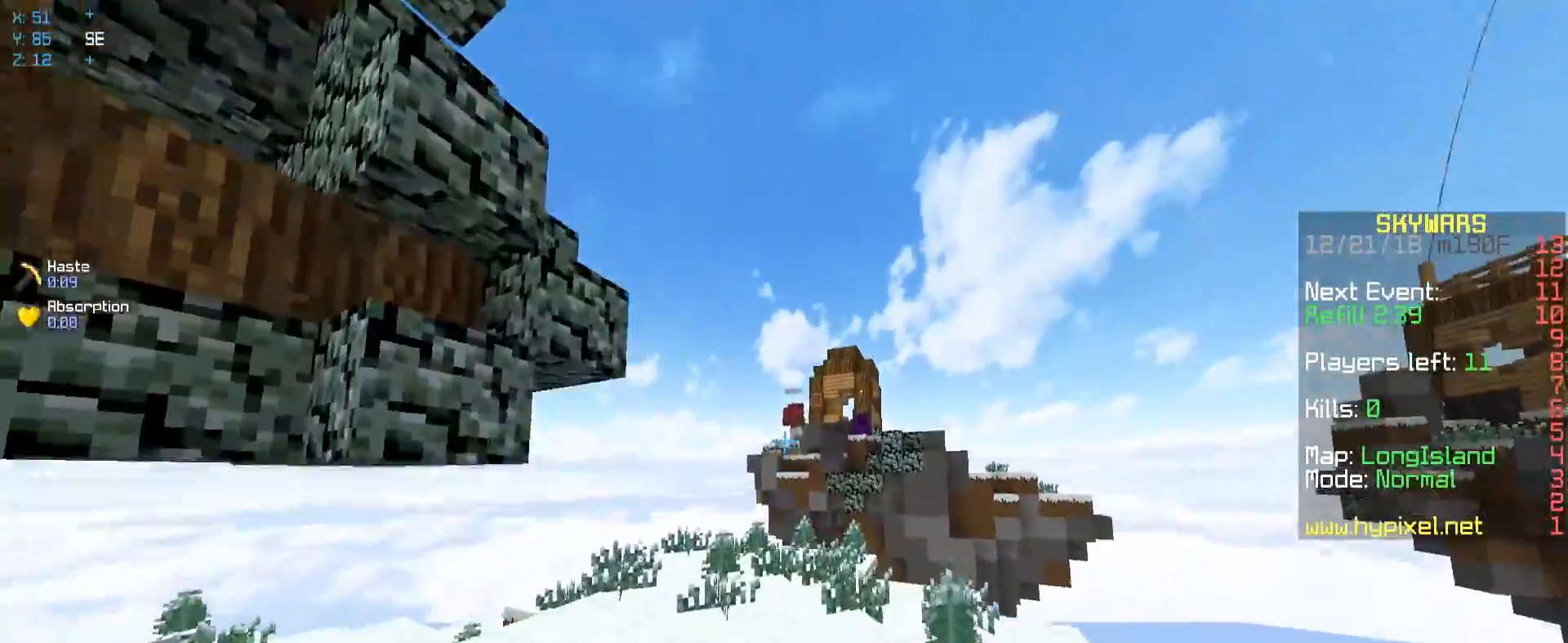
{"keys": ["d", "space", "w"], "mouse": [], "events": [[17, "d", "down"], [150, "space", "down"]]}
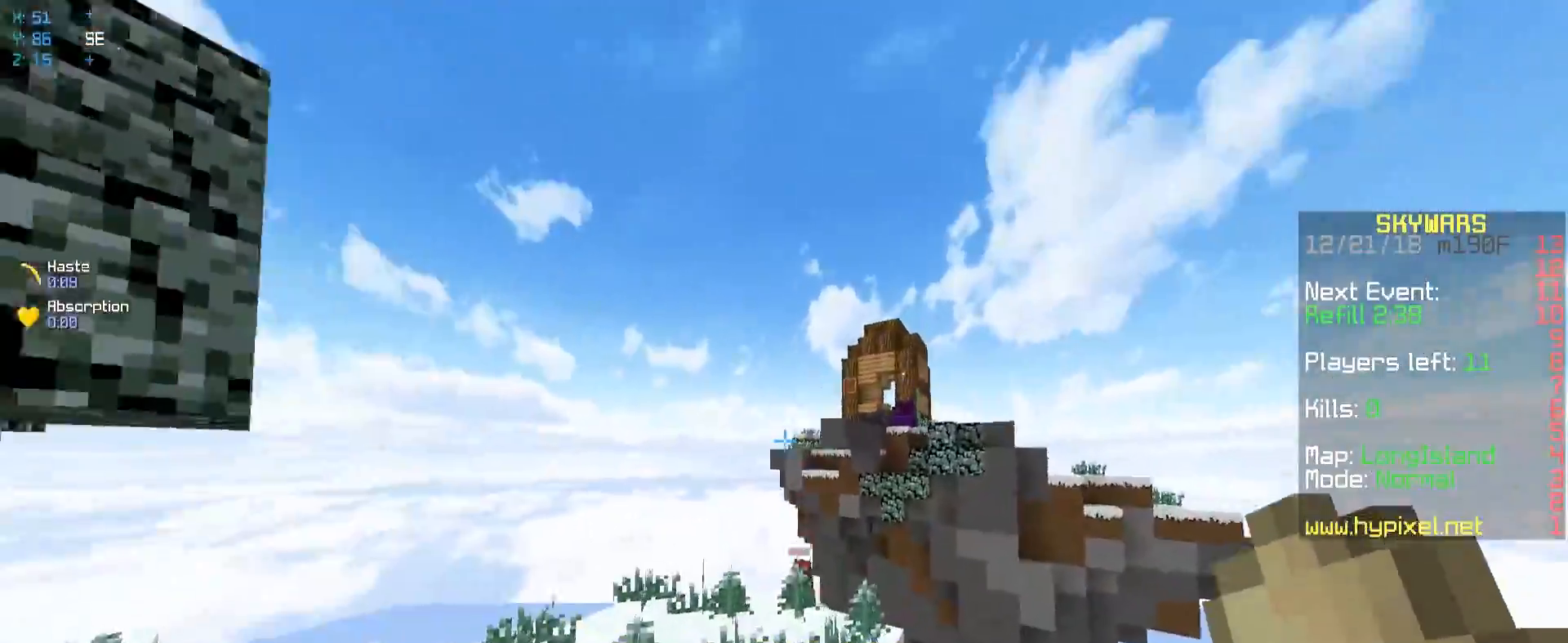
{"keys": ["a", "w"], "mouse": [], "events": [[33, "d", "up"], [67, "a", "down"], [67, "mouse_left", "down"], [67, "mouse_right", "down"], [83, "space", "up"], [183, "mouse_left", "up"], [183, "mouse_right", "up"]]}
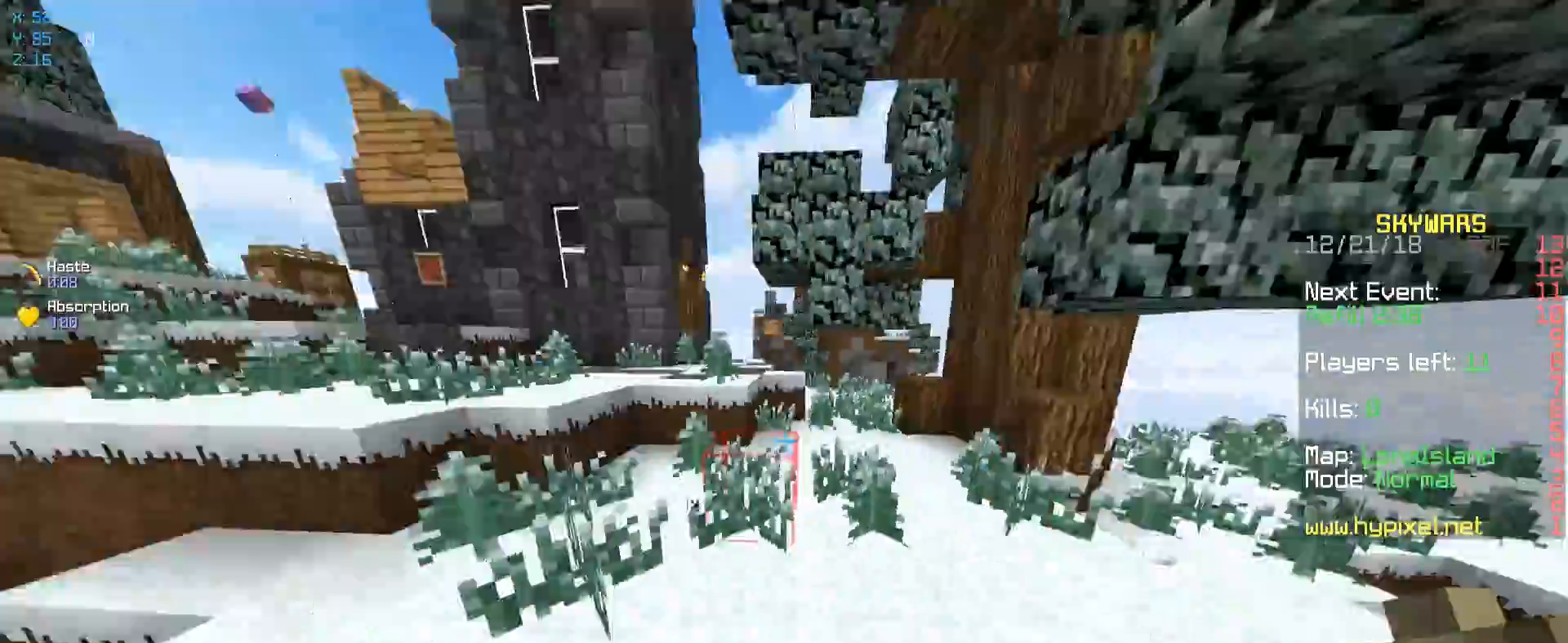
{"keys": ["w"], "mouse": [], "events": [[83, "a", "up"]]}
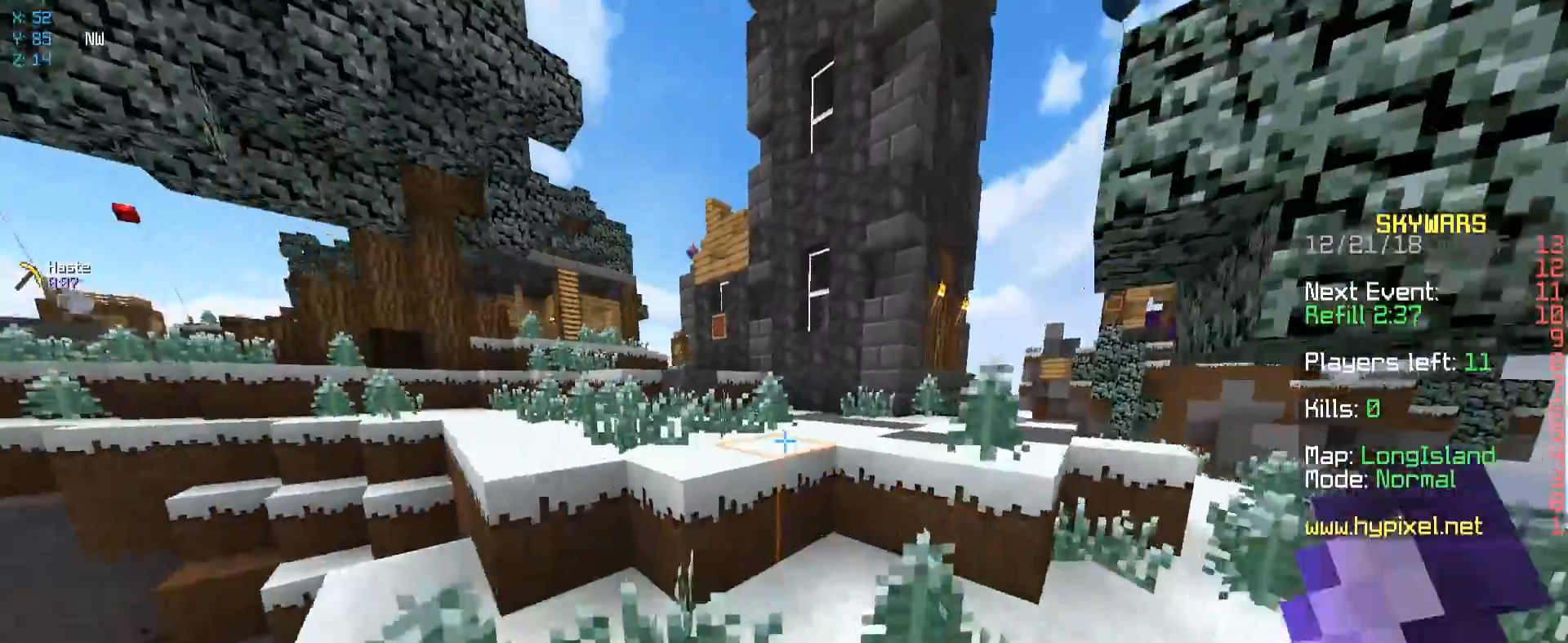
{"keys": ["d", "space", "w"], "mouse": [], "events": [[167, "space", "down"], [217, "d", "down"]]}
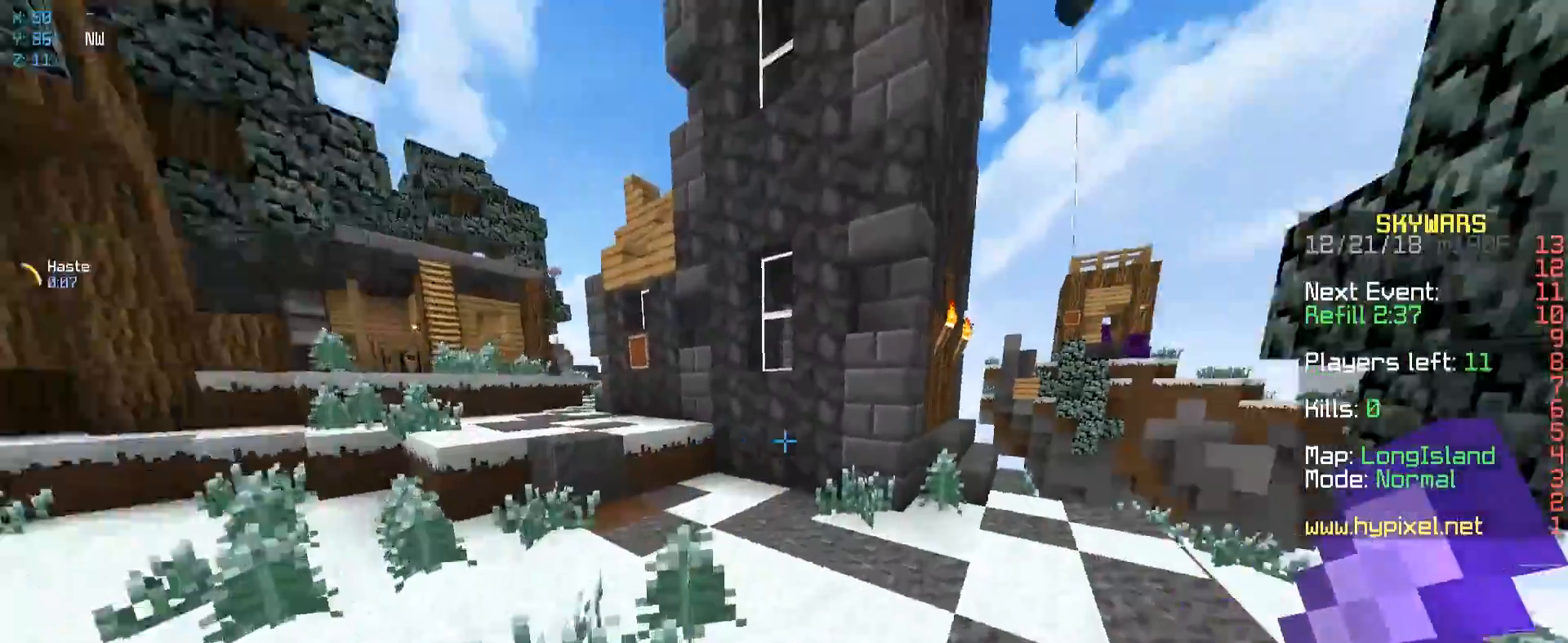
{"keys": ["d", "w"], "mouse": [], "events": [[83, "space", "up"], [267, "space", "down"], [433, "space", "up"]]}
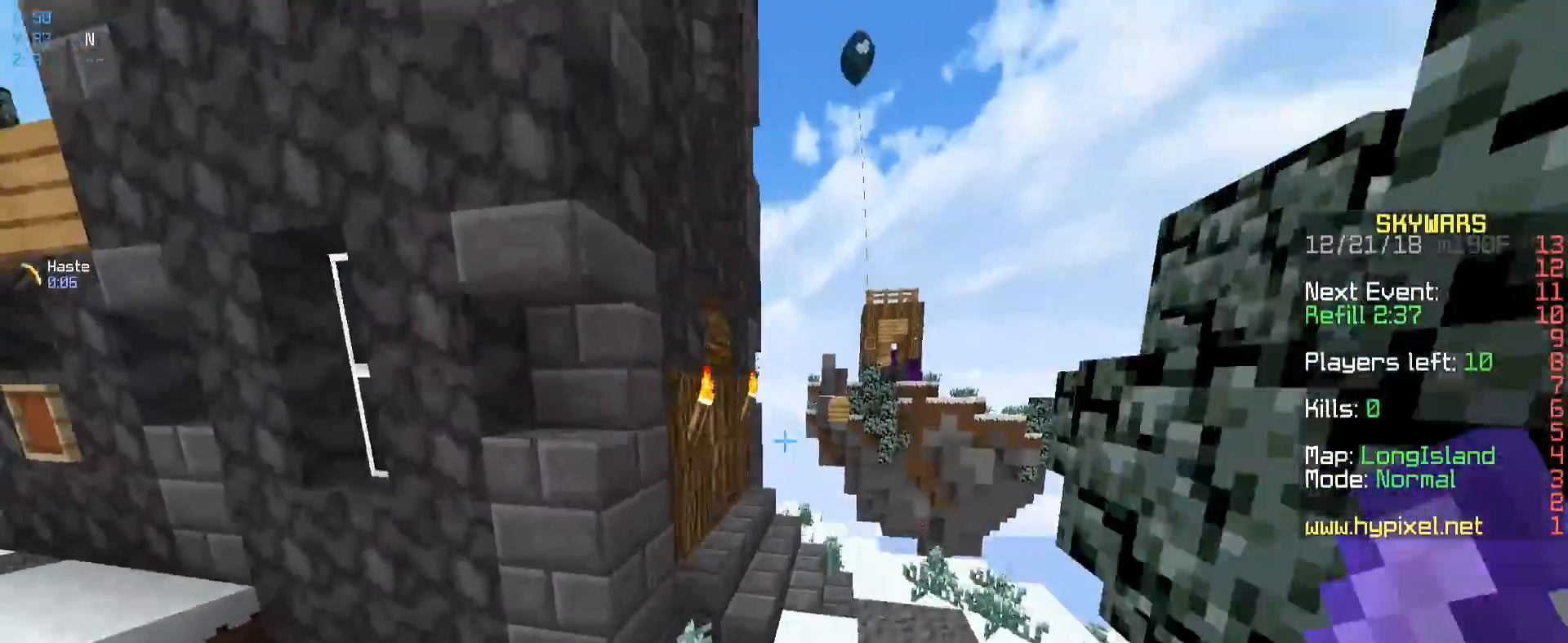
{"keys": ["w"], "mouse": [], "events": [[433, "d", "up"]]}
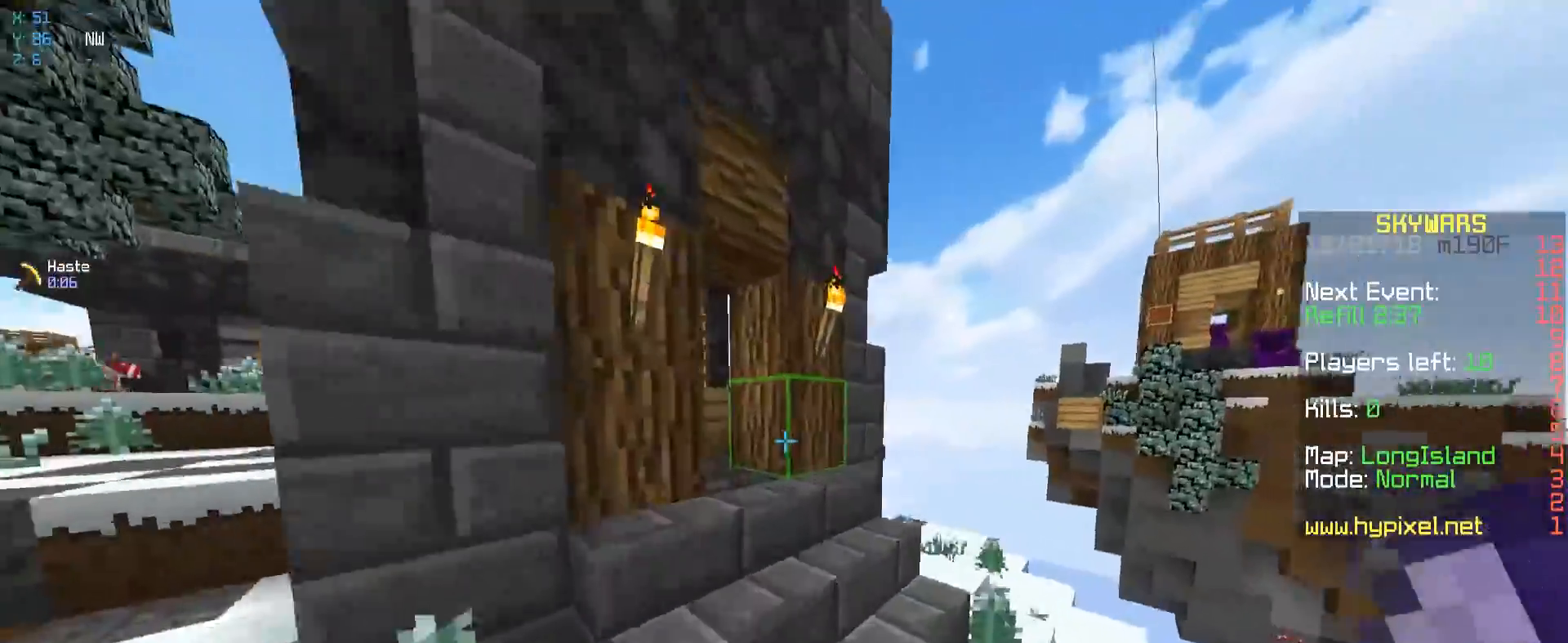
{"keys": ["w"], "mouse": [], "events": []}
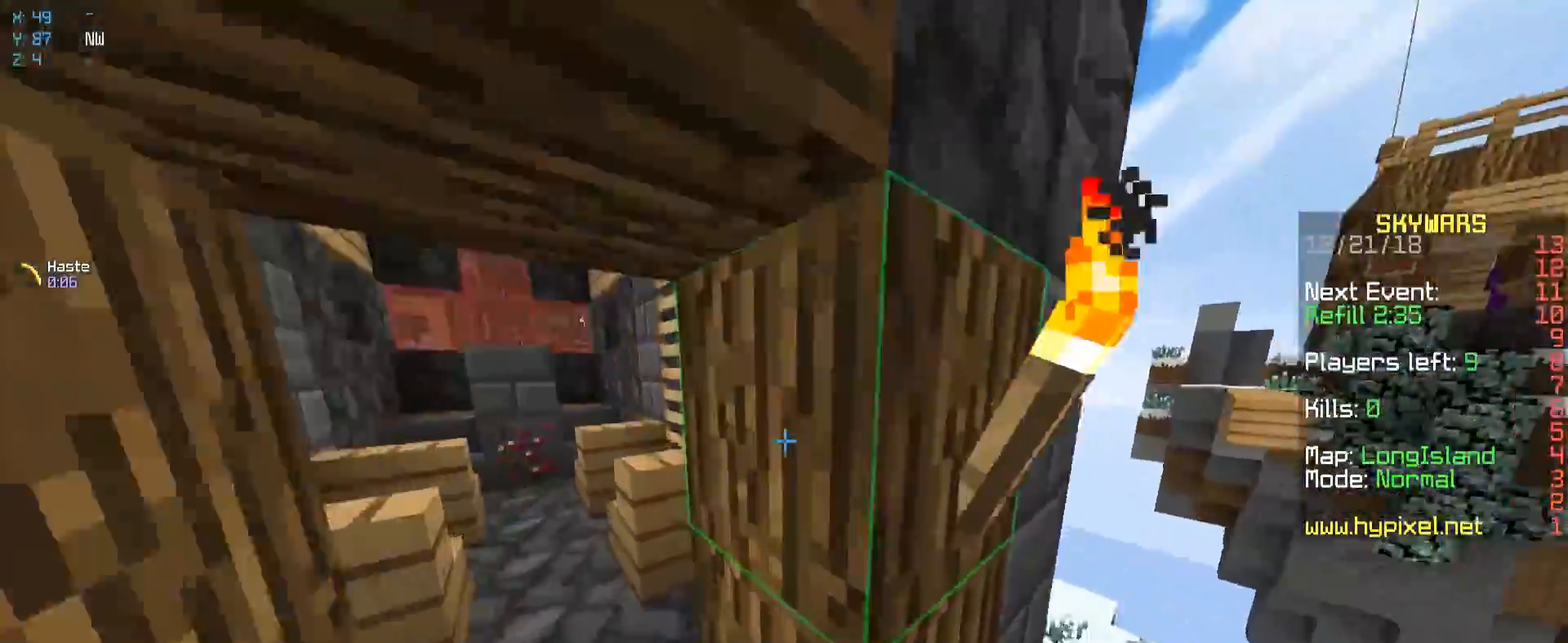
{"keys": ["s"], "mouse": [], "events": [[50, "a", "down"], [183, "w", "up"], [317, "s", "down"], [400, "a", "up"]]}
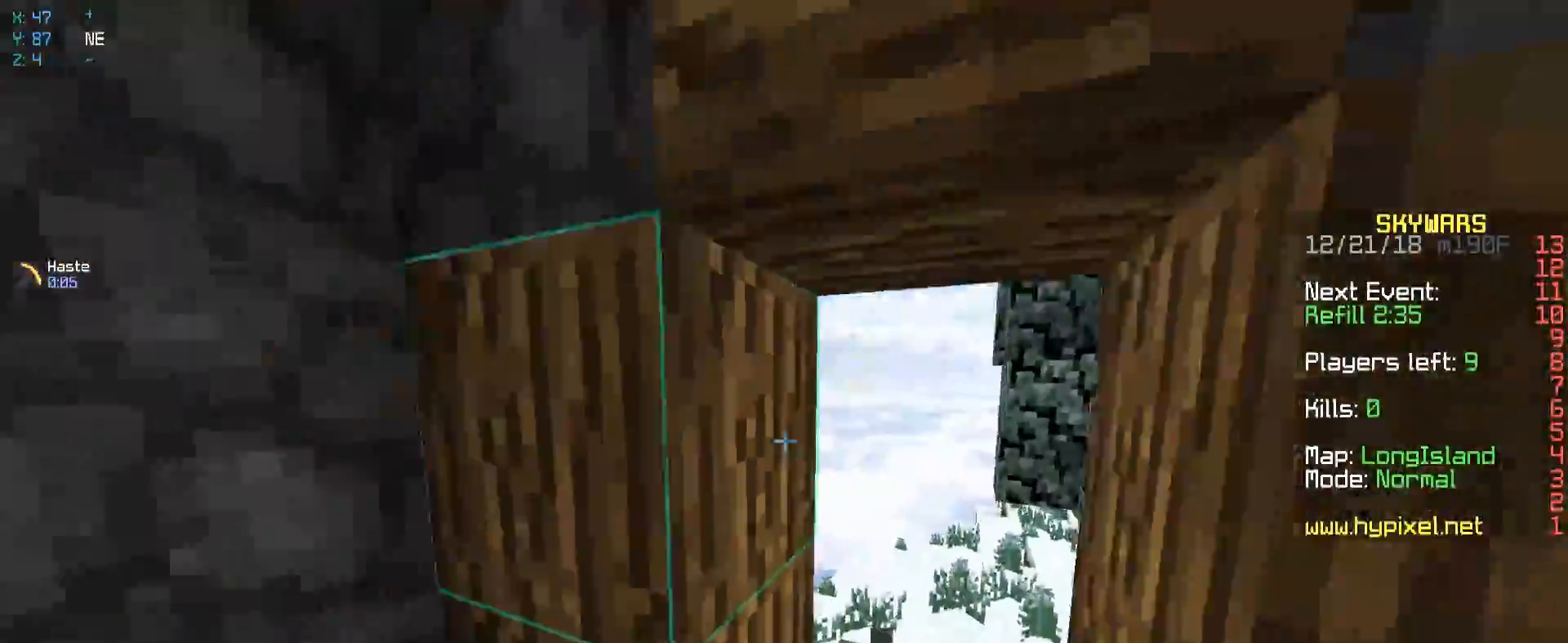
{"keys": ["a", "w"], "mouse": [], "events": [[67, "mouse_right", "down"], [267, "a", "down"], [267, "mouse_right", "up"], [333, "s", "up"], [417, "w", "down"]]}
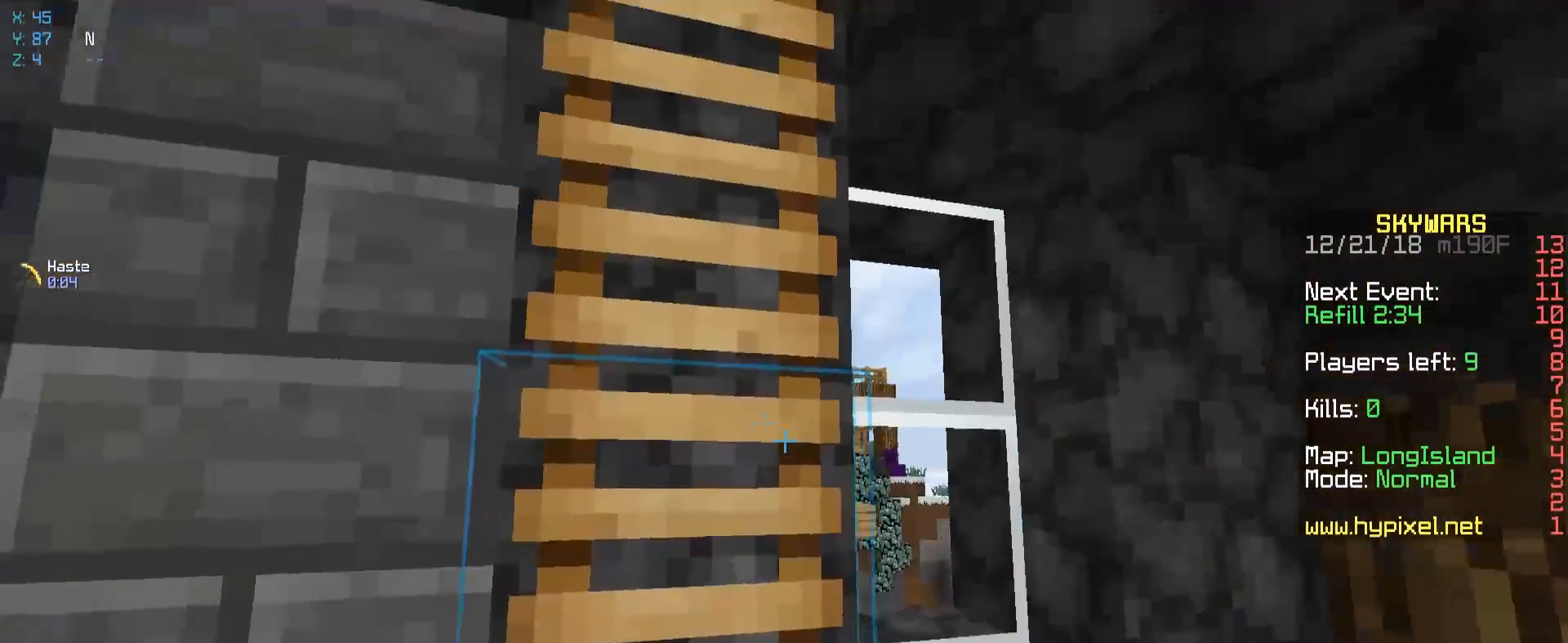
{"keys": ["a", "space", "w"], "mouse": [], "events": [[33, "a", "up"], [217, "space", "down"], [467, "a", "down"]]}
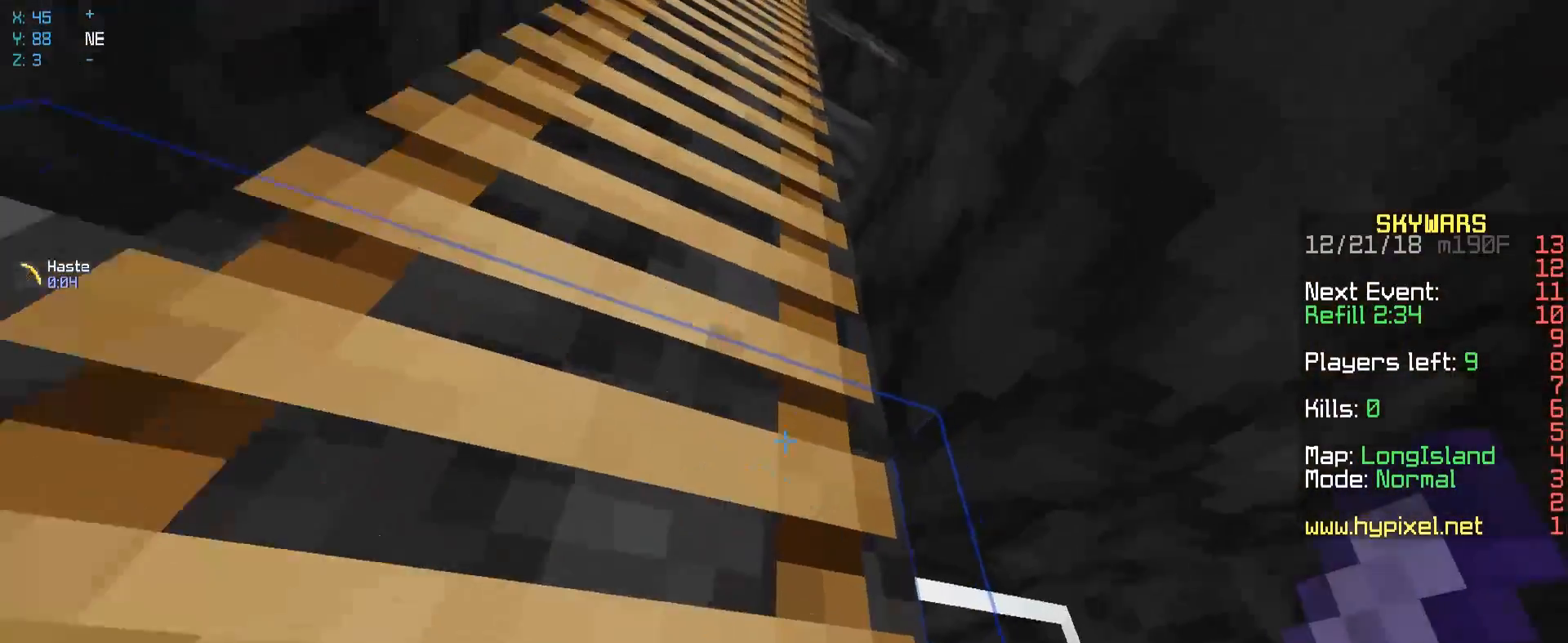
{"keys": ["a", "space"], "mouse": [], "events": [[383, "w", "up"]]}
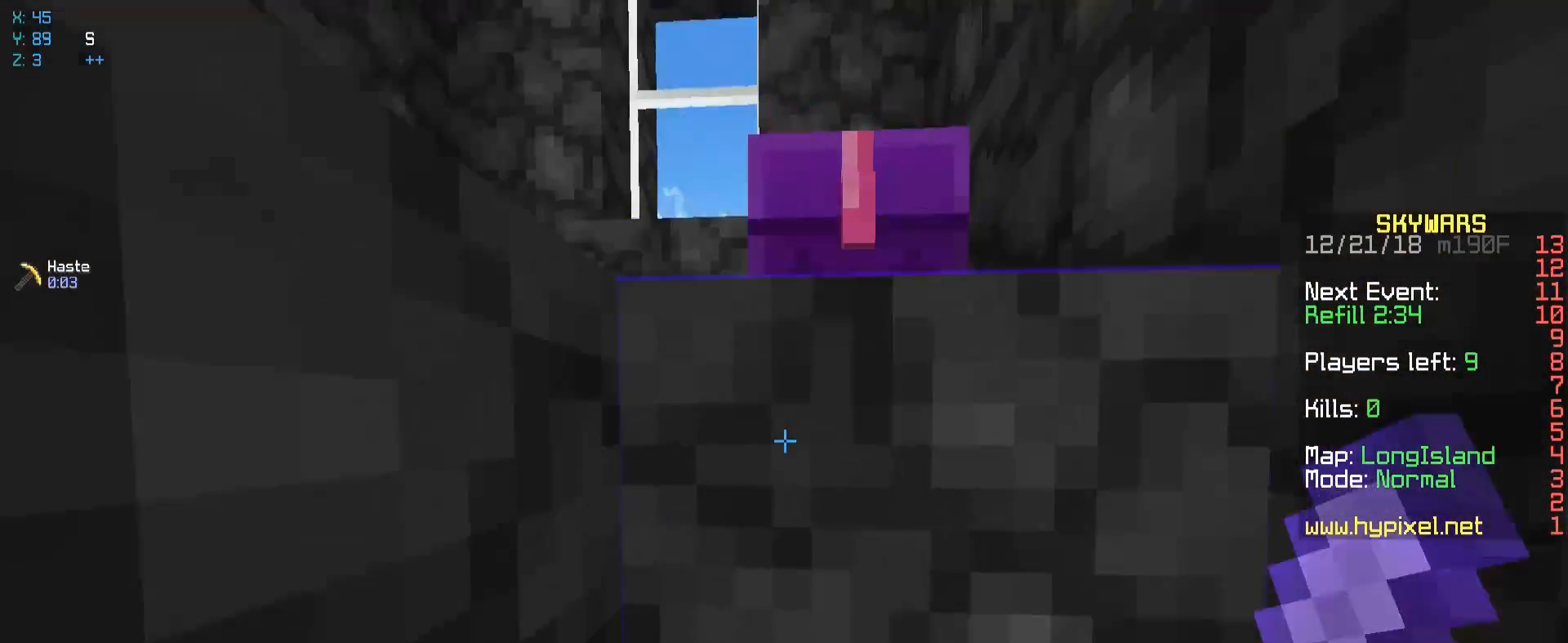
{"keys": [], "mouse": [], "events": [[17, "s", "down"], [133, "a", "up"], [133, "space", "up"], [267, "mouse_right", "down"], [383, "mouse_right", "up"], [400, "s", "up"]]}
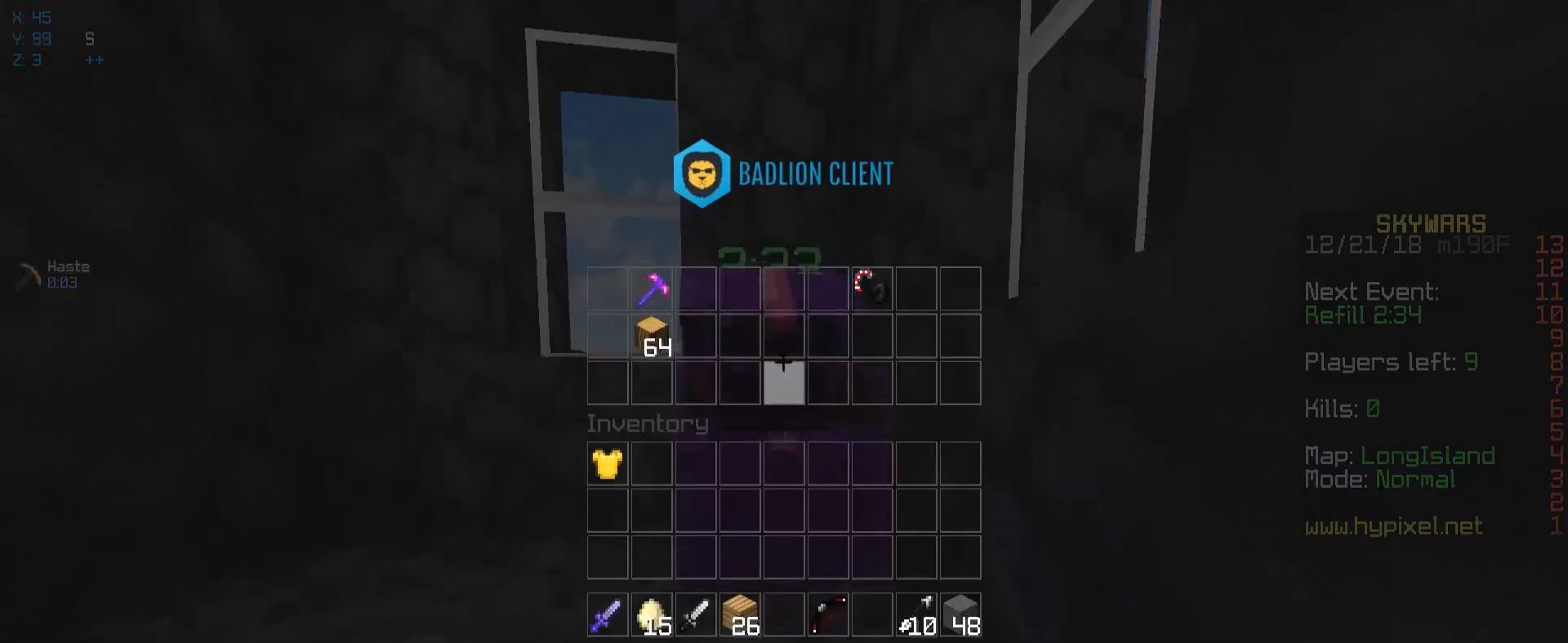
{"keys": [], "mouse": [], "events": []}
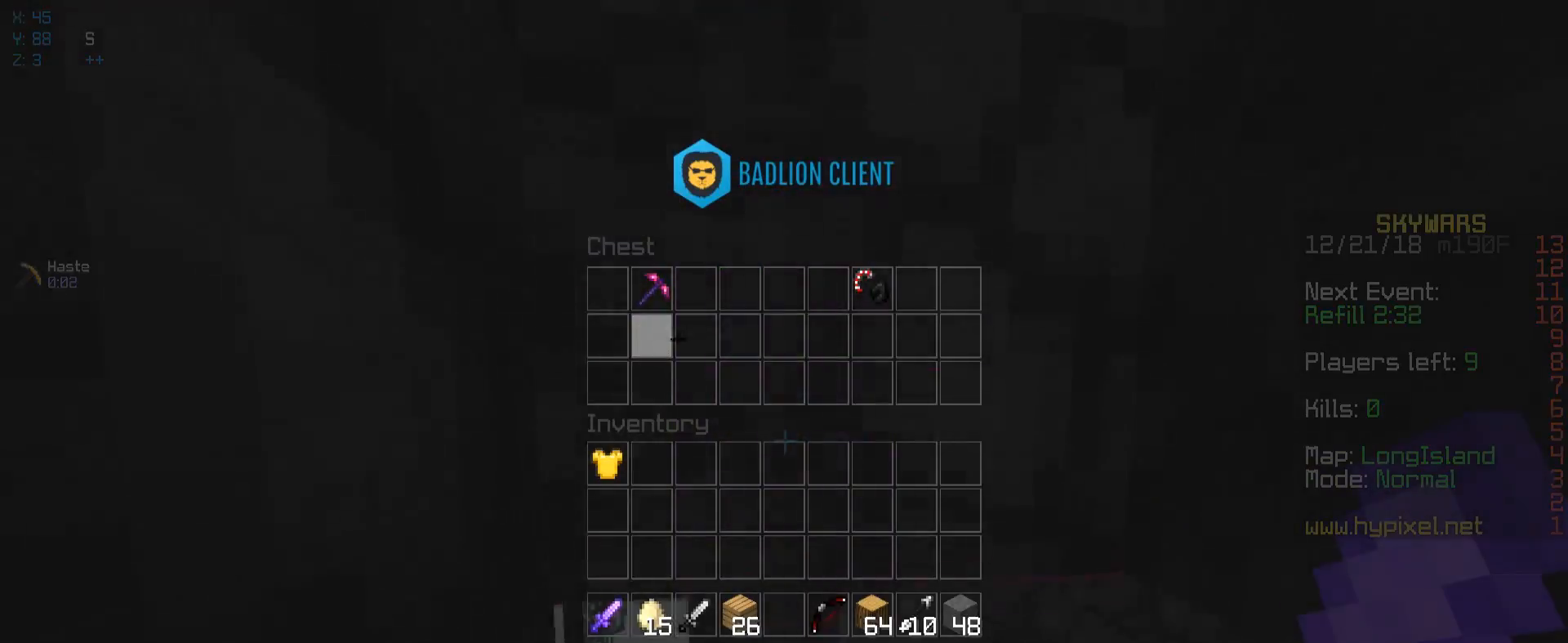
{"keys": [], "mouse": [], "events": []}